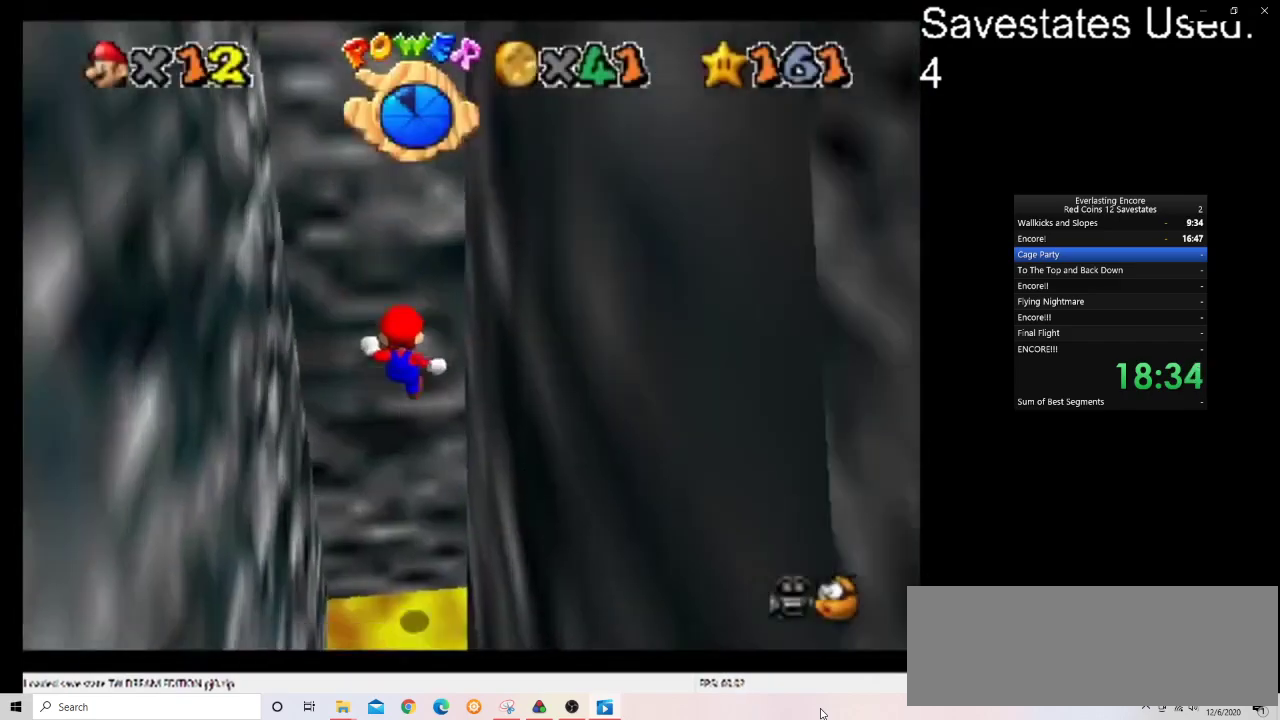
Gameplay with a controller (Nintendo layout); each line is a JSON object with the inputs held at the frame after it (dt_ms = milliseconds from this image to that frame). "events" lists button and stick changes between this image and that frame as [ms after this image, input, new state], when the widget could be followed in between. Not read: B L3 R3.
{"dt_ms": 400, "buttons": [], "left_stick": "up-right", "events": [[33, "START", "up"]]}
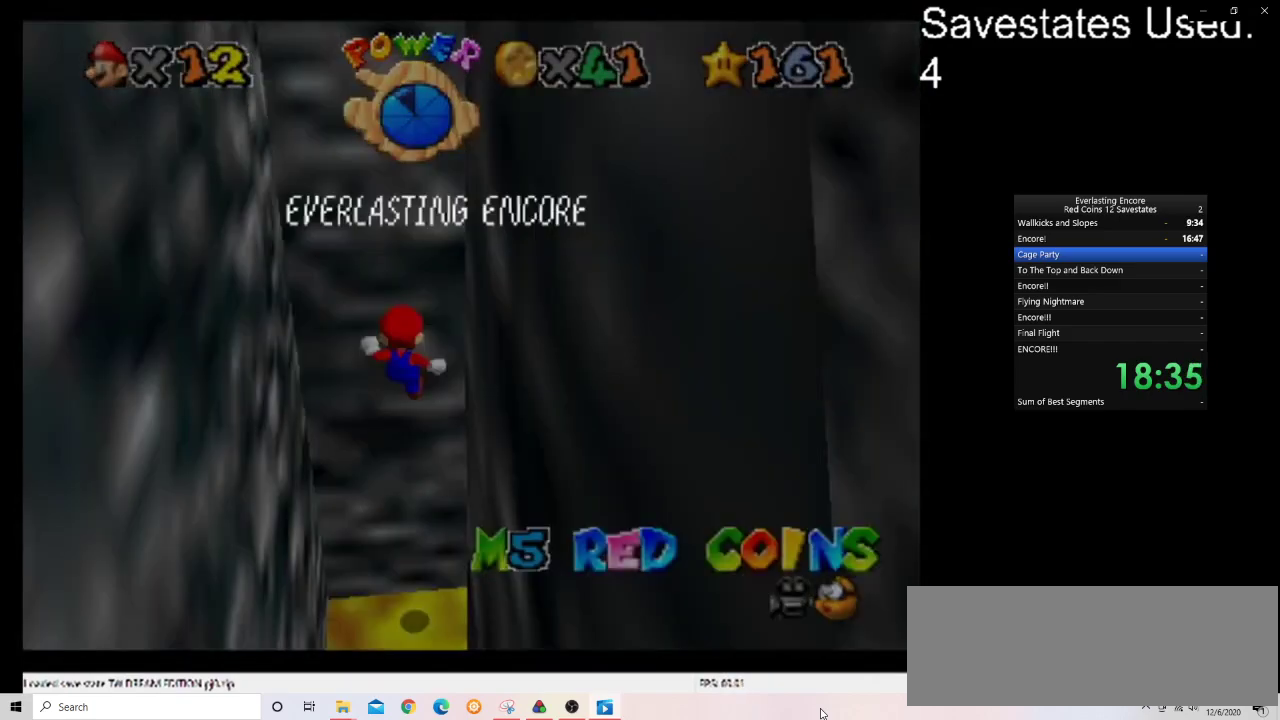
{"dt_ms": 700, "buttons": [], "left_stick": "down-right", "events": [[300, "START", "down"], [367, "START", "up"], [467, "A", "down"], [467, "left_stick", "right"], [533, "left_stick", "down-right"], [700, "A", "up"]]}
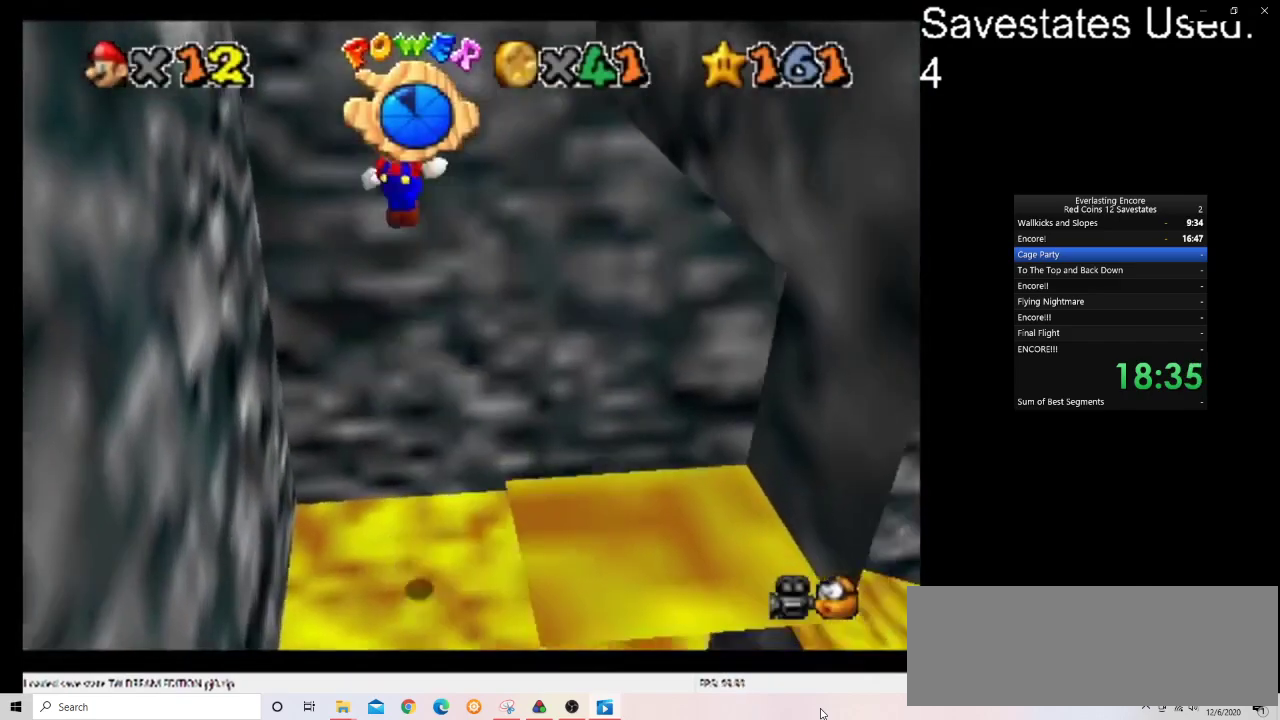
{"dt_ms": 300, "buttons": [], "left_stick": "down", "events": [[167, "left_stick", "down"]]}
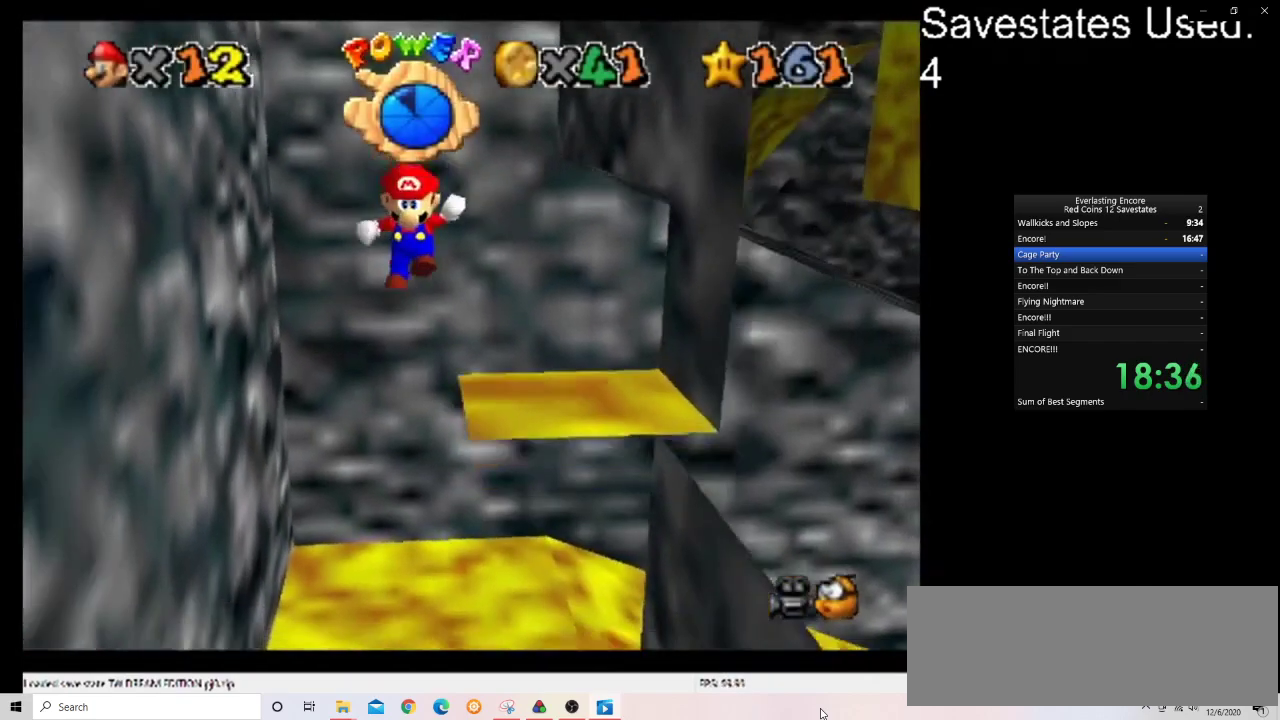
{"dt_ms": 300, "buttons": [], "left_stick": "up", "events": [[133, "left_stick", "center"], [200, "A", "down"], [200, "left_stick", "up"], [267, "A", "up"]]}
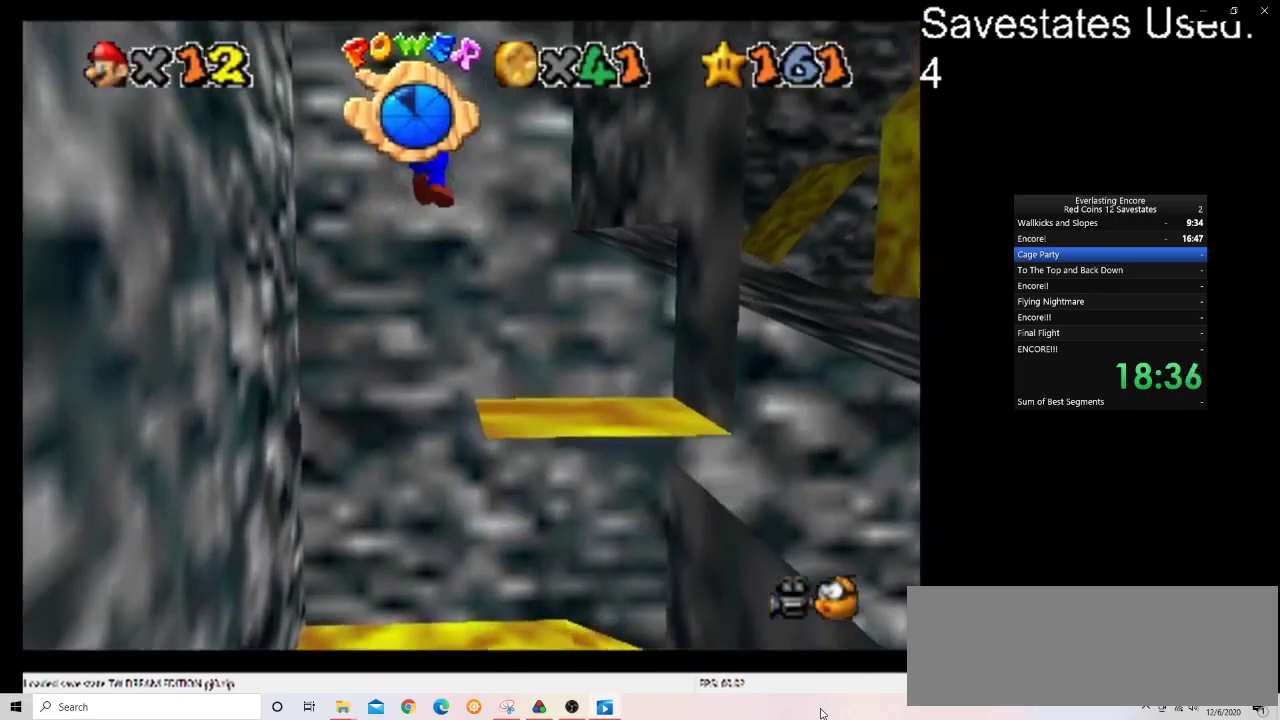
{"dt_ms": 700, "buttons": [], "left_stick": "down", "events": [[467, "left_stick", "center"], [567, "A", "down"], [567, "left_stick", "down"], [667, "A", "up"]]}
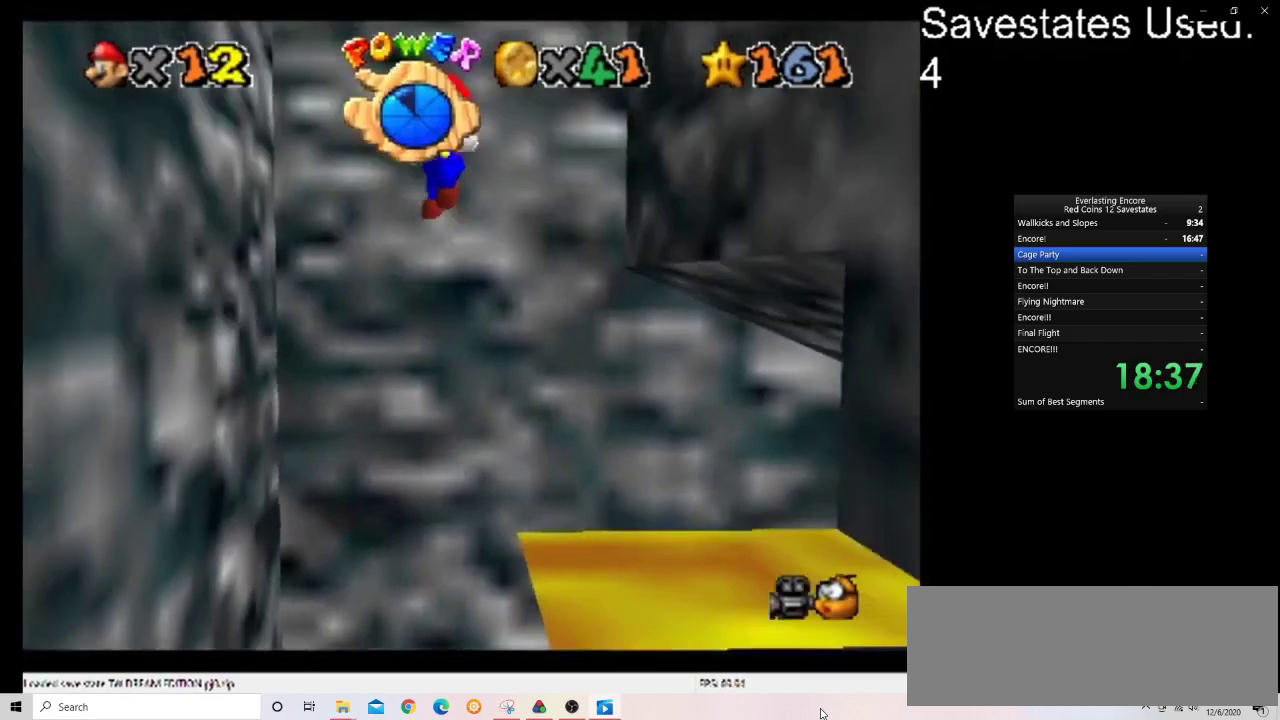
{"dt_ms": 500, "buttons": ["A"], "left_stick": "right", "events": [[467, "left_stick", "right"], [500, "A", "down"]]}
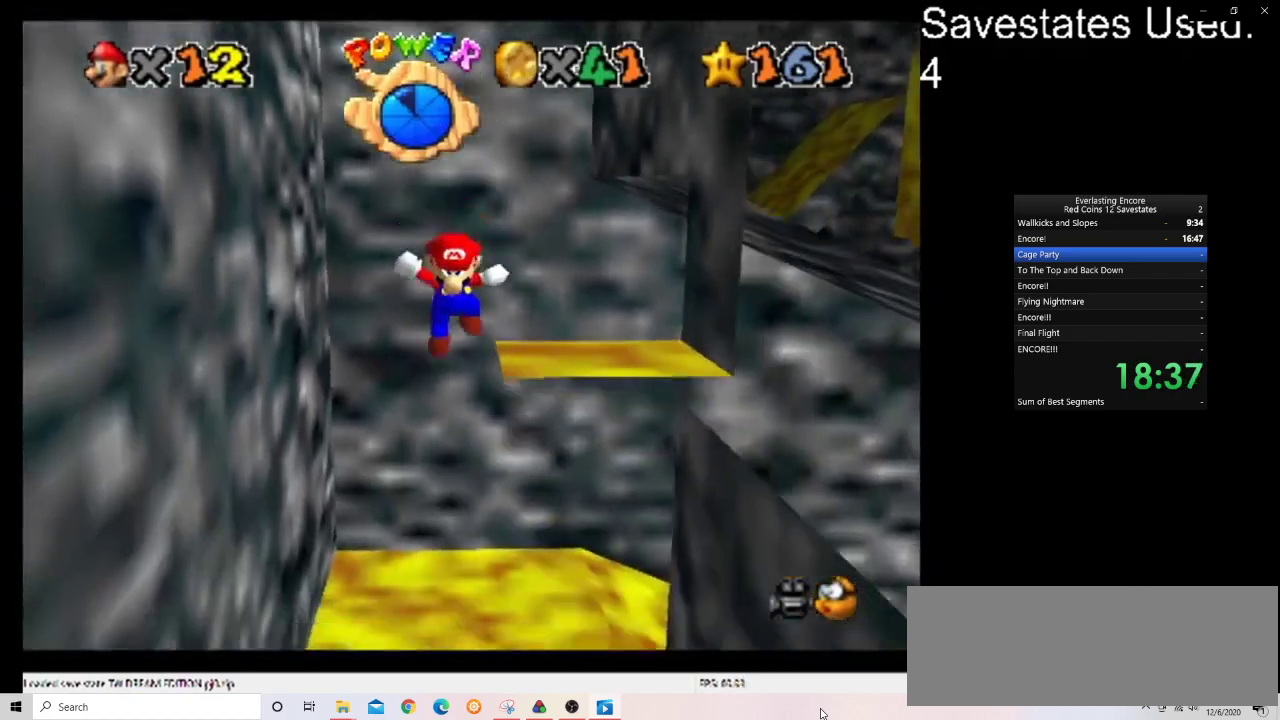
{"dt_ms": 300, "buttons": ["C_LEFT"], "left_stick": "right", "events": [[33, "left_stick", "up-right"], [167, "A", "up"], [233, "left_stick", "right"], [267, "C_LEFT", "down"]]}
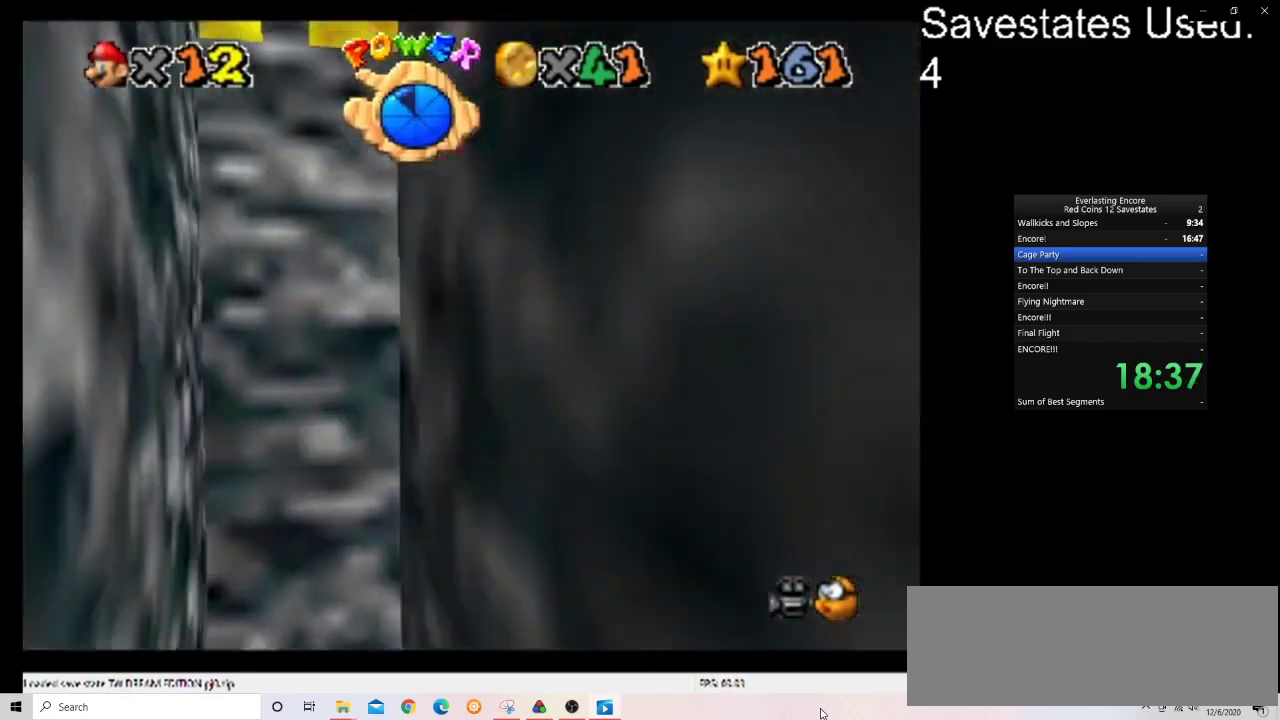
{"dt_ms": 600, "buttons": [], "left_stick": "right", "events": [[33, "left_stick", "up-right"], [167, "C_LEFT", "up"], [233, "left_stick", "up"], [467, "A", "down"], [567, "A", "up"], [567, "left_stick", "right"]]}
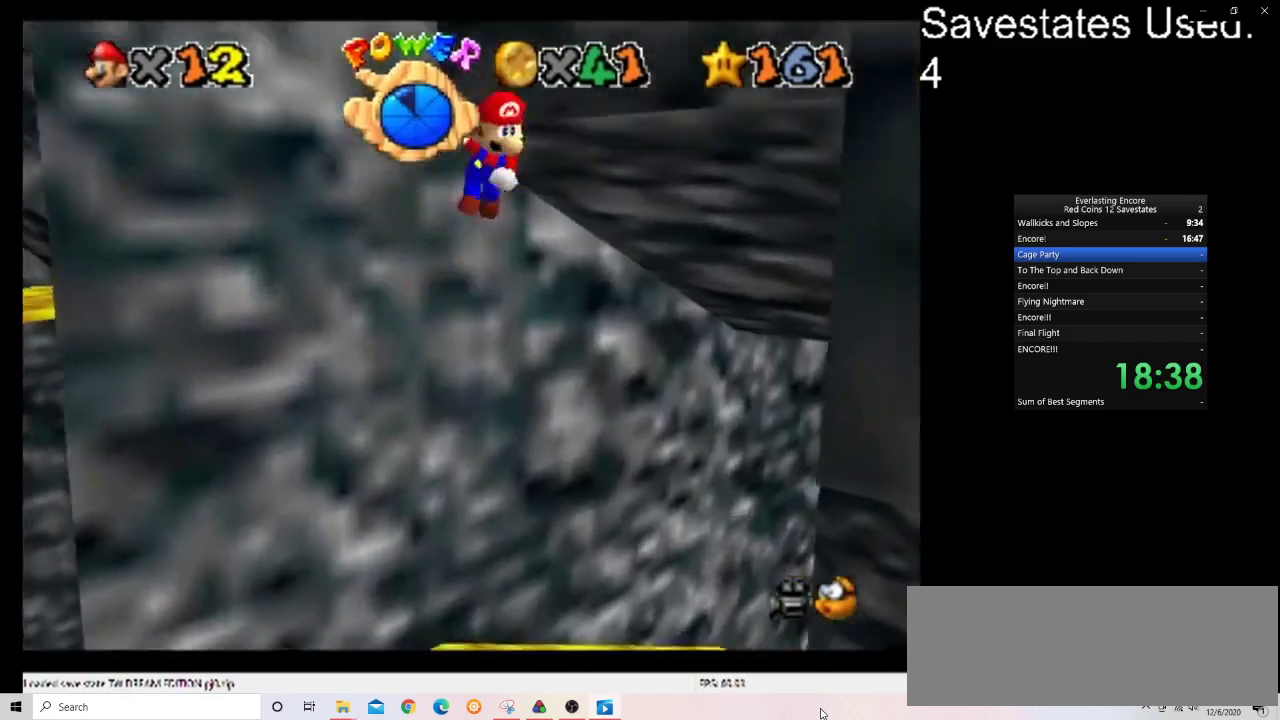
{"dt_ms": 700, "buttons": ["A"], "left_stick": "up-left", "events": [[33, "C_DOWN", "down"], [33, "C_LEFT", "down"], [100, "left_stick", "up-right"], [200, "C_DOWN", "up"], [200, "C_LEFT", "up"], [267, "left_stick", "up"], [433, "left_stick", "up-right"], [667, "A", "down"], [667, "left_stick", "up-left"]]}
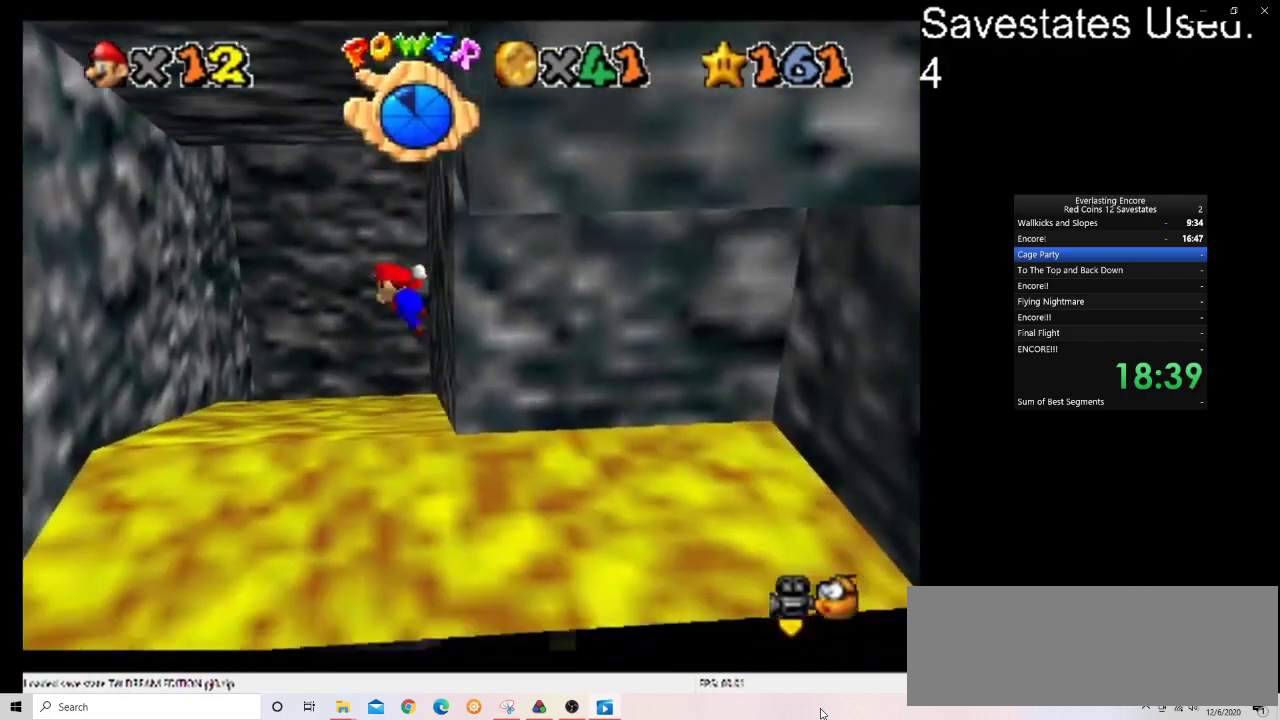
{"dt_ms": 400, "buttons": [], "left_stick": "up-left", "events": [[100, "A", "up"], [300, "C_UP", "down"], [367, "C_UP", "up"]]}
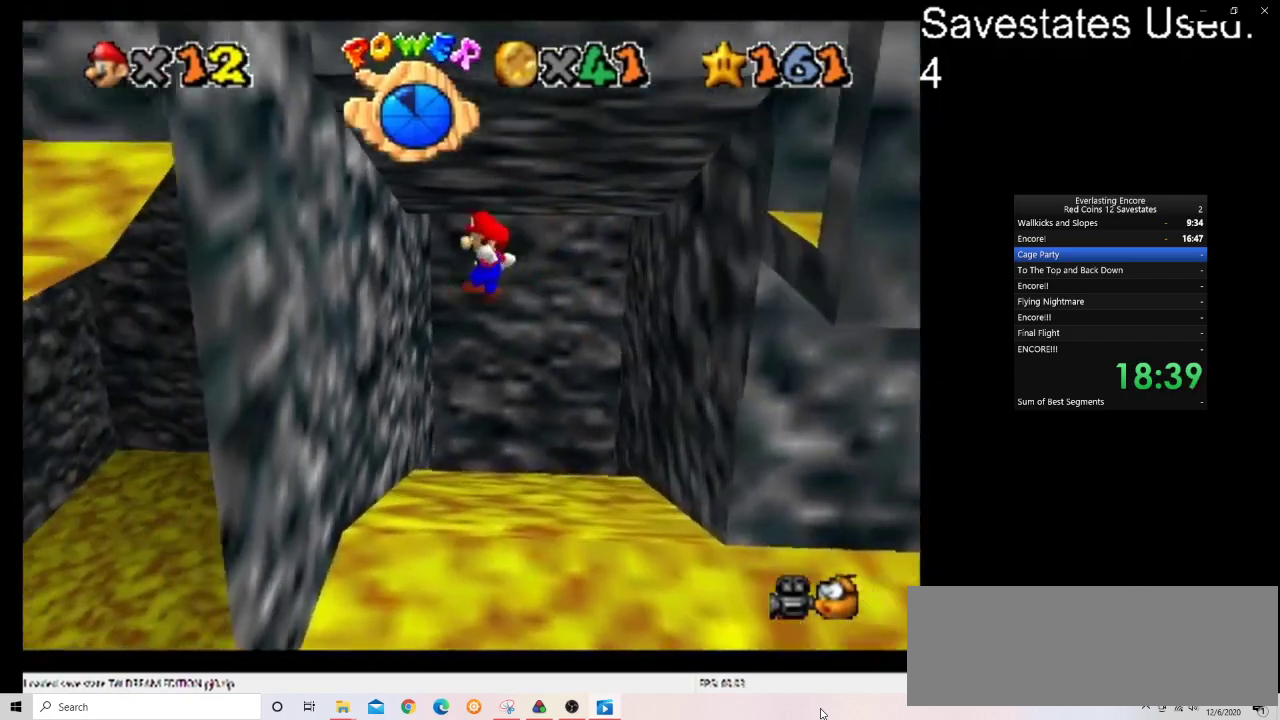
{"dt_ms": 300, "buttons": ["A"], "left_stick": "up-right", "events": [[233, "left_stick", "up-right"], [267, "A", "down"]]}
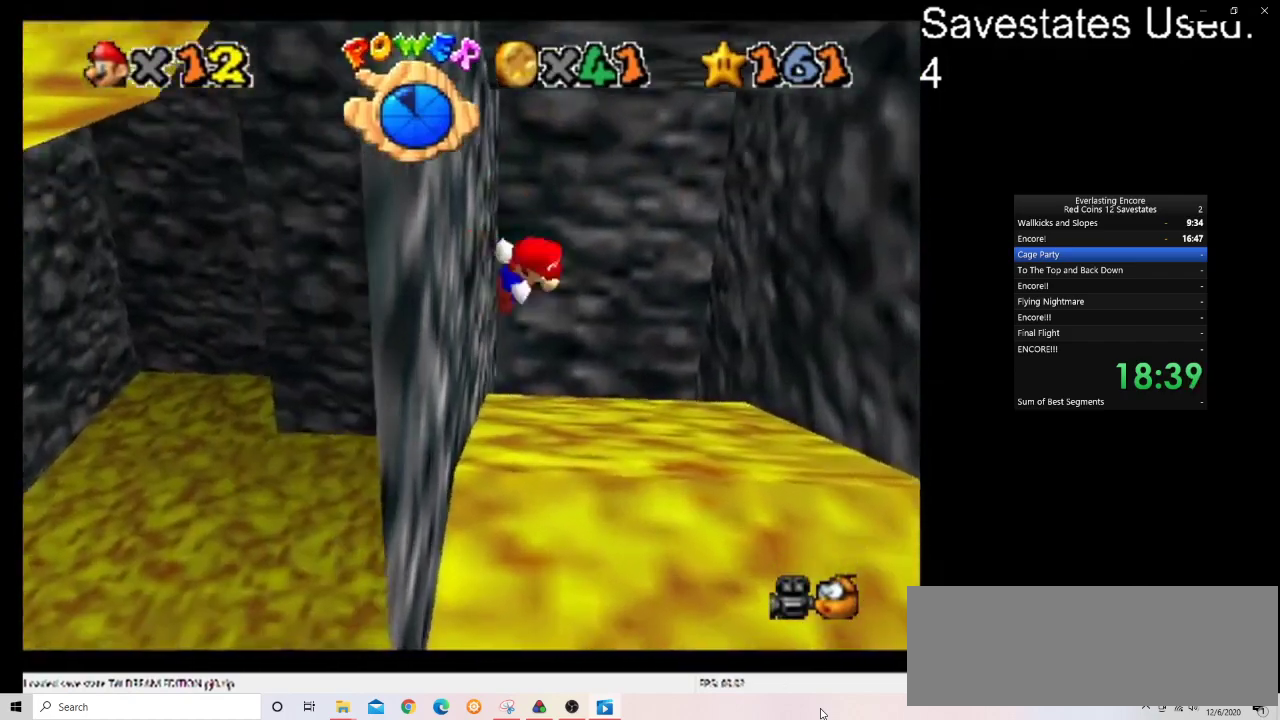
{"dt_ms": 800, "buttons": [], "left_stick": "up-left", "events": [[100, "A", "up"], [567, "left_stick", "up"], [633, "left_stick", "up-left"], [667, "A", "down"], [767, "A", "up"]]}
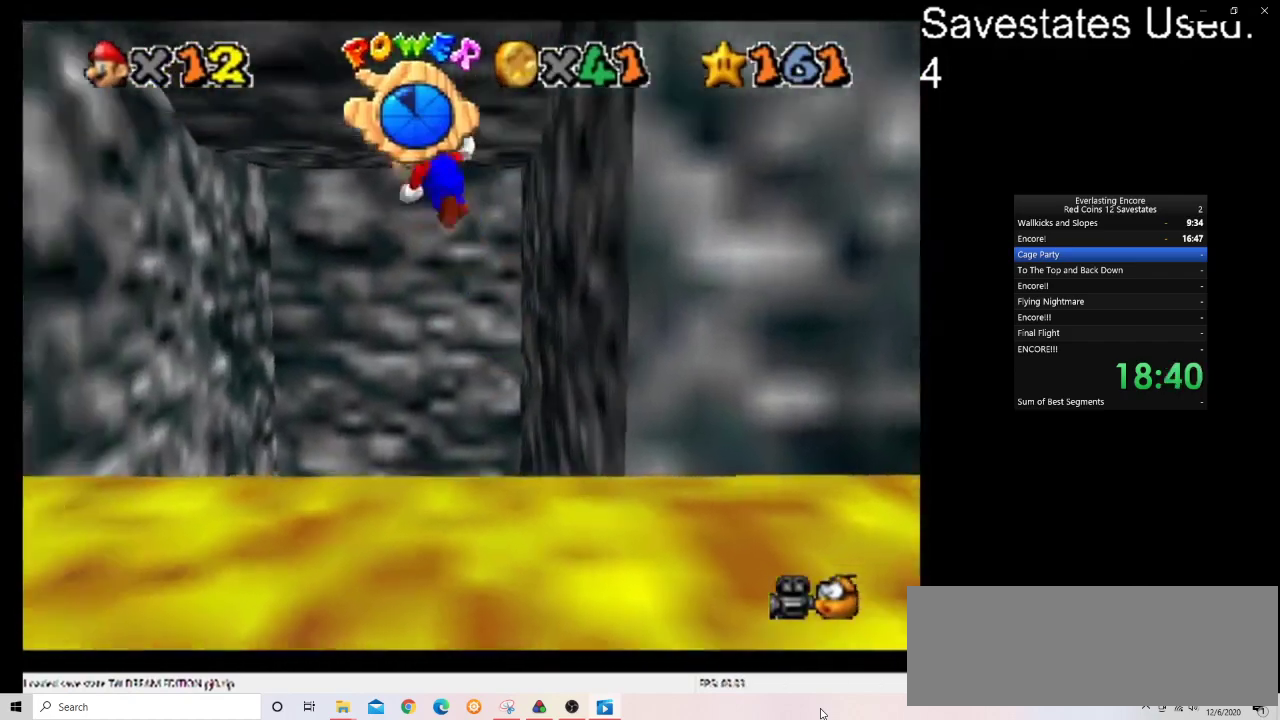
{"dt_ms": 400, "buttons": [], "left_stick": "up-left", "events": []}
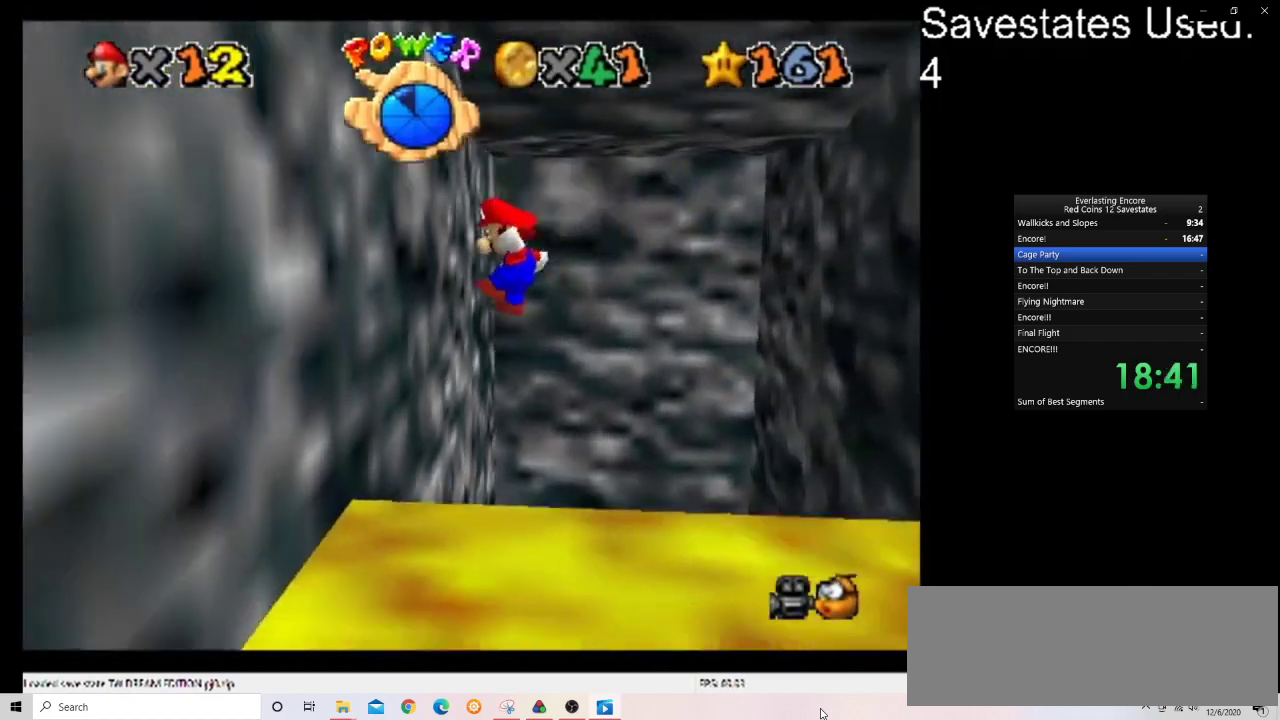
{"dt_ms": 500, "buttons": [], "left_stick": "up-right", "events": [[67, "left_stick", "up"], [100, "A", "down"], [133, "left_stick", "up-right"], [233, "A", "up"]]}
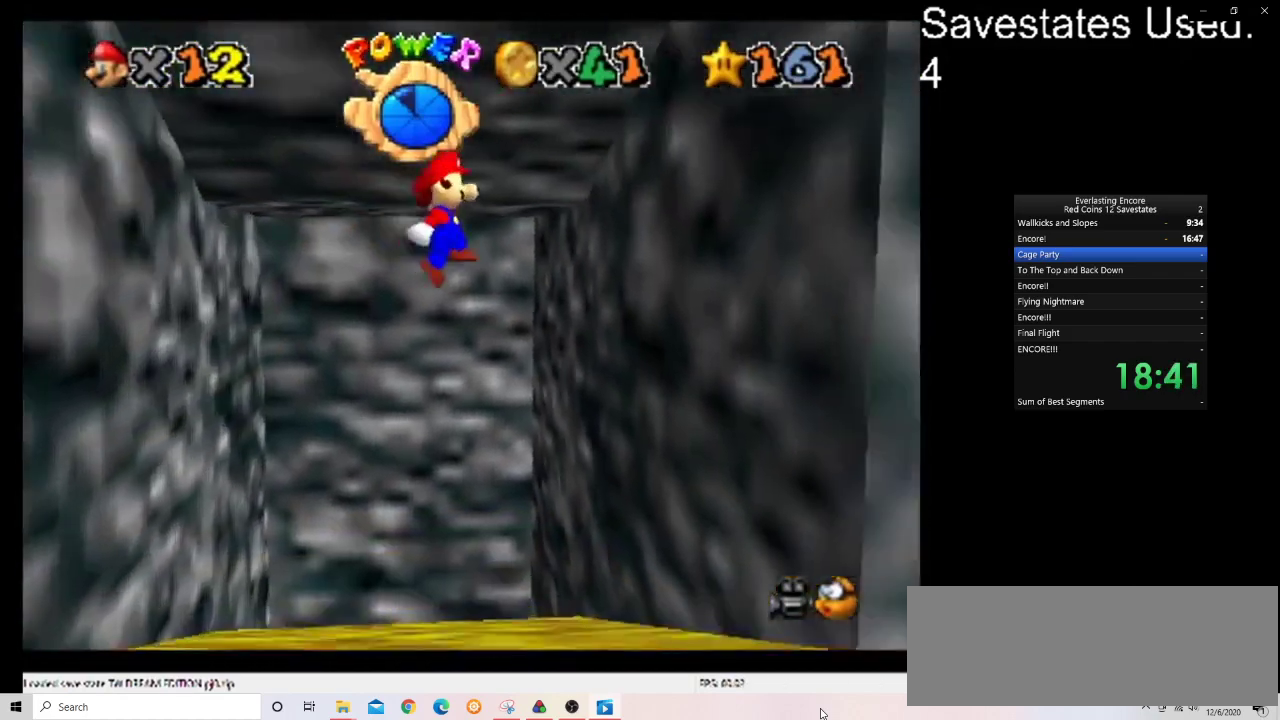
{"dt_ms": 600, "buttons": [], "left_stick": "up-left", "events": [[167, "left_stick", "up"], [267, "left_stick", "up-left"], [333, "A", "down"], [433, "A", "up"]]}
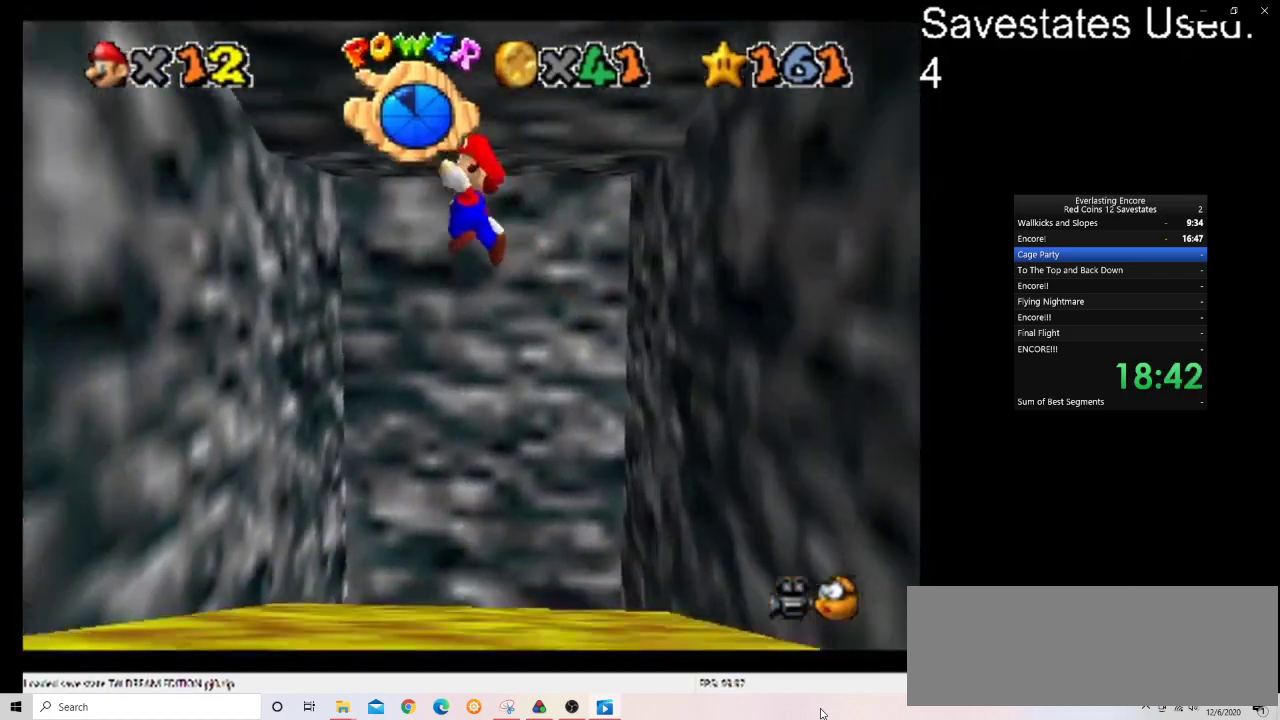
{"dt_ms": 400, "buttons": ["A"], "left_stick": "up-right", "events": [[233, "left_stick", "up"], [333, "left_stick", "up-right"], [367, "A", "down"]]}
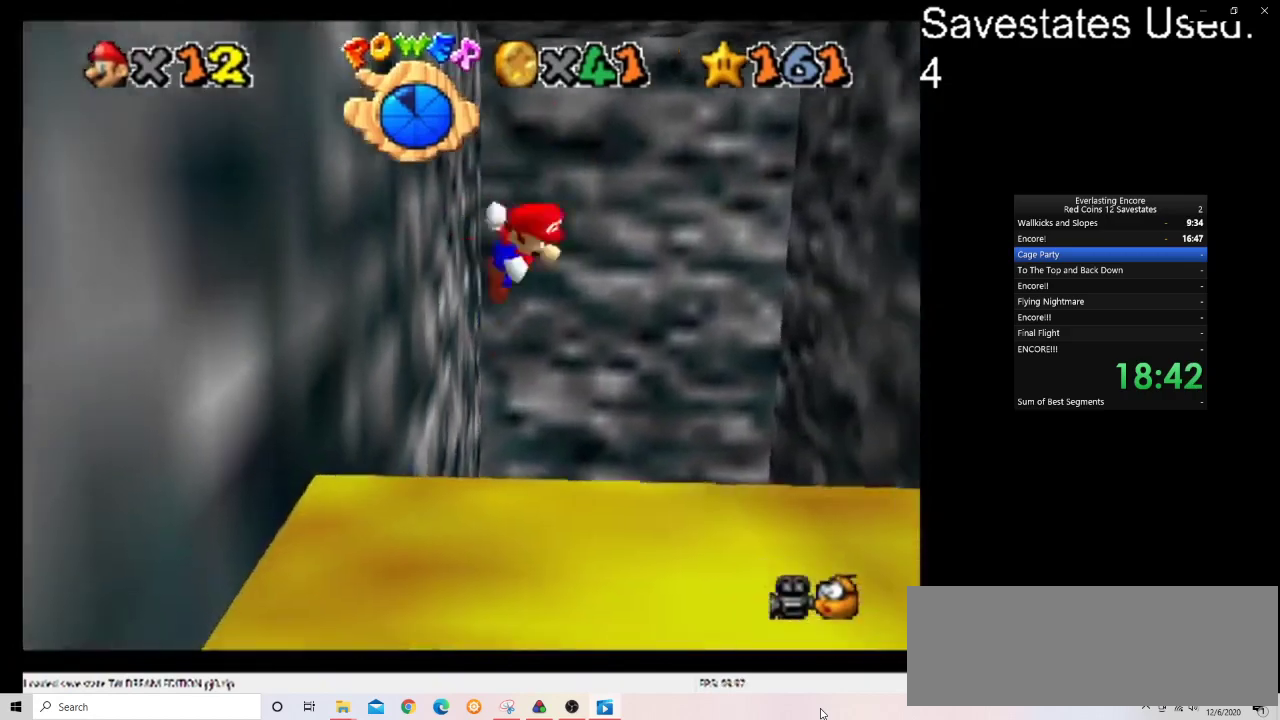
{"dt_ms": 300, "buttons": [], "left_stick": "up-right", "events": [[100, "A", "up"]]}
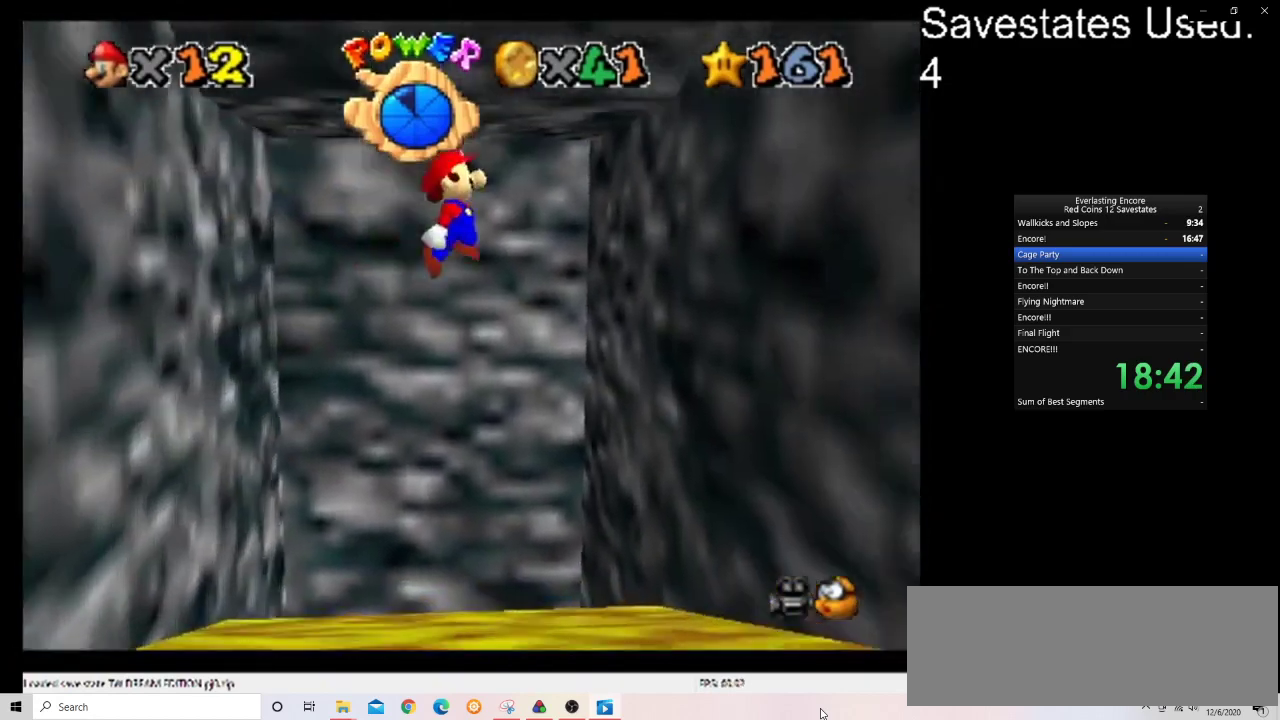
{"dt_ms": 700, "buttons": ["C_UP"], "left_stick": "up-left", "events": [[300, "left_stick", "up"], [367, "left_stick", "up-left"], [400, "A", "down"], [500, "A", "up"], [633, "C_UP", "down"]]}
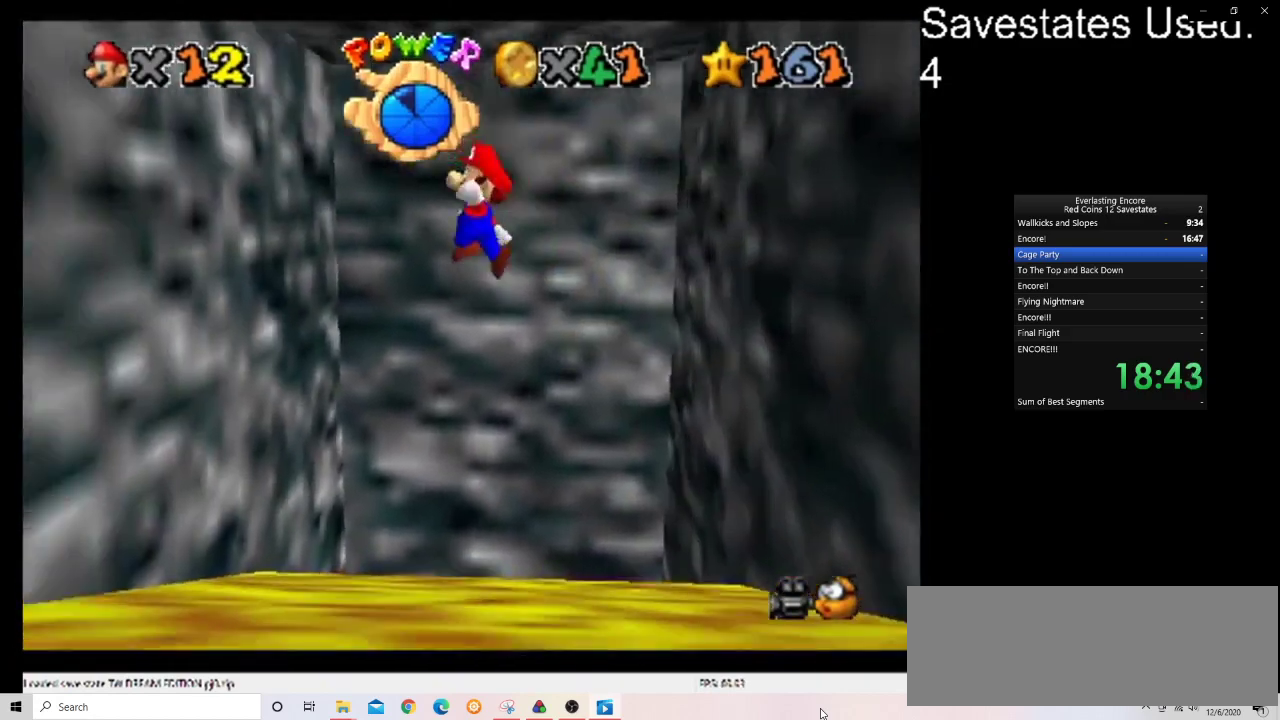
{"dt_ms": 600, "buttons": [], "left_stick": "up-right", "events": [[100, "C_UP", "up"], [300, "left_stick", "up"], [367, "A", "down"], [400, "left_stick", "up-right"], [433, "A", "up"]]}
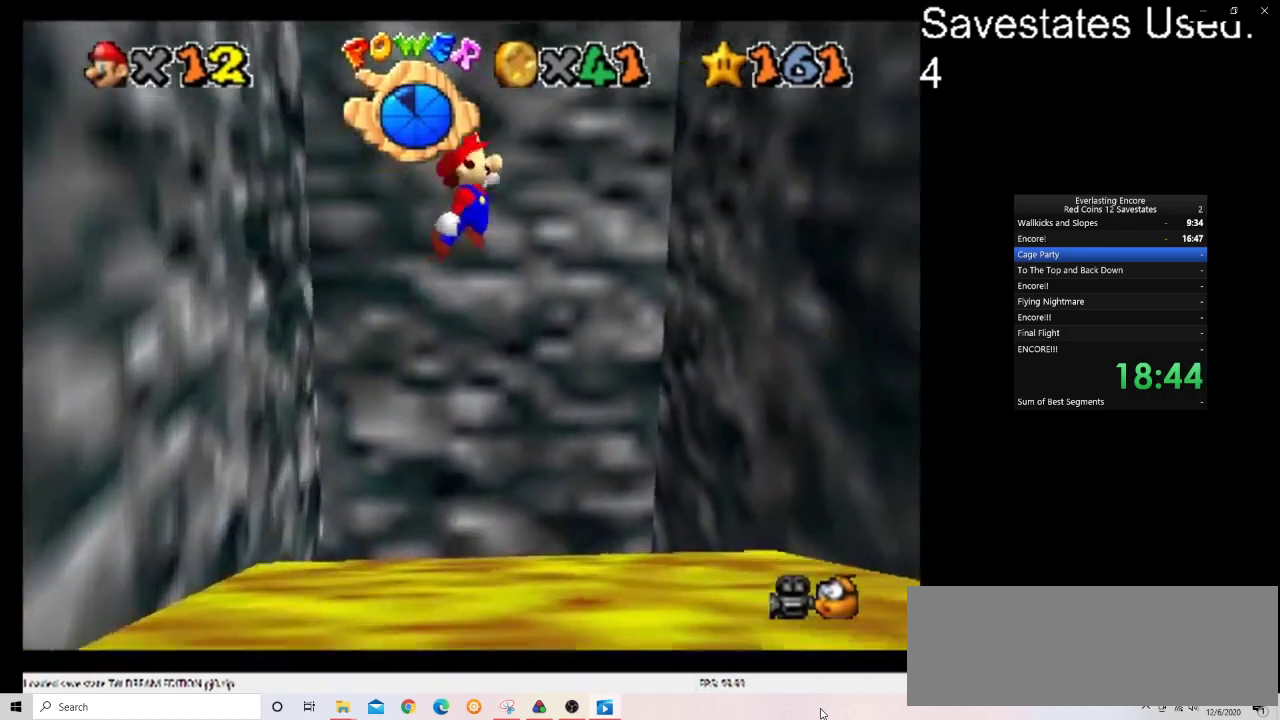
{"dt_ms": 400, "buttons": [], "left_stick": "right", "events": [[67, "C_RIGHT", "down"], [167, "left_stick", "right"], [200, "C_RIGHT", "up"]]}
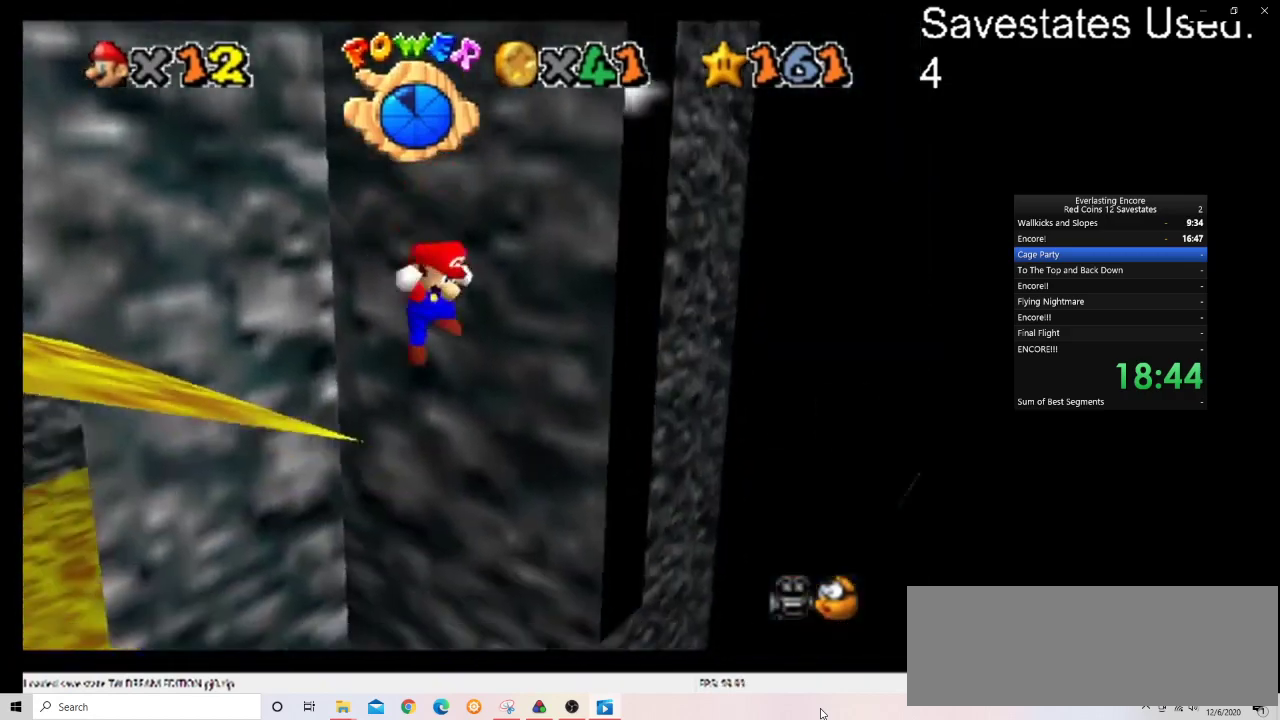
{"dt_ms": 400, "buttons": [], "left_stick": "up", "events": [[33, "left_stick", "up-right"], [100, "A", "down"], [133, "left_stick", "up-left"], [167, "A", "up"], [267, "left_stick", "up"]]}
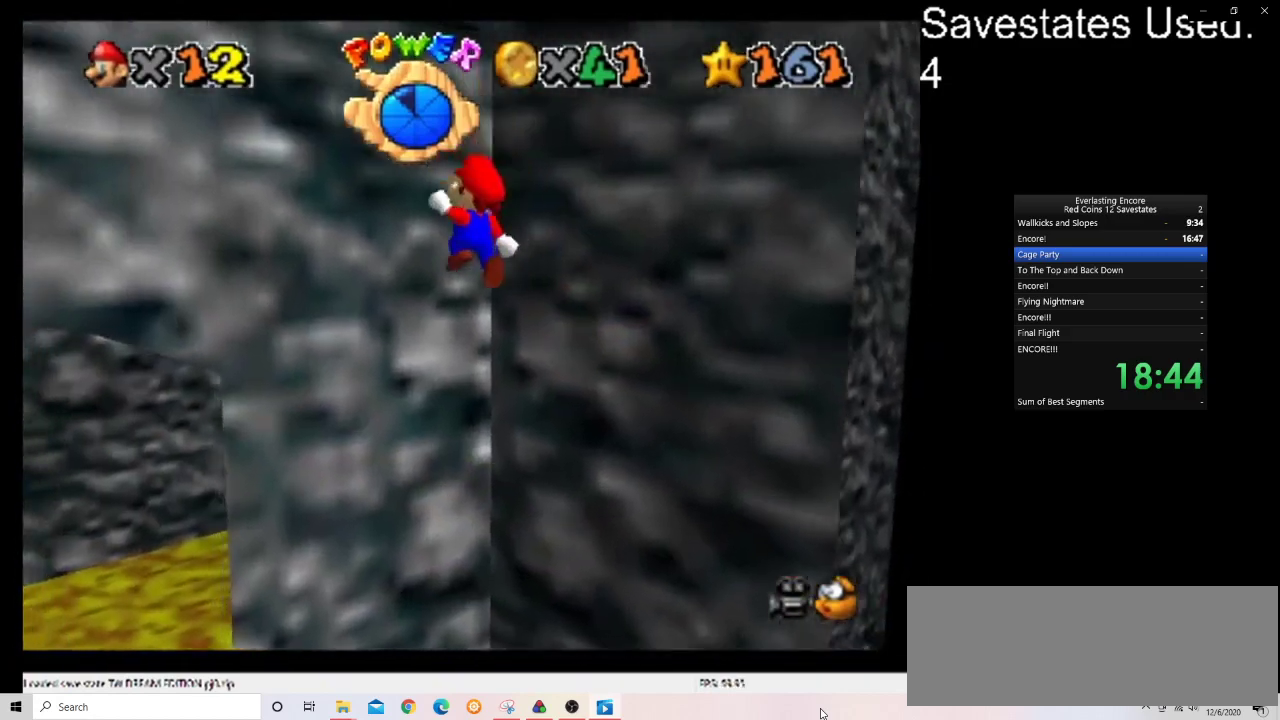
{"dt_ms": 600, "buttons": [], "left_stick": "center", "events": [[100, "left_stick", "up-left"], [333, "left_stick", "center"], [367, "A", "down"], [433, "A", "up"], [433, "left_stick", "down-right"], [567, "left_stick", "center"]]}
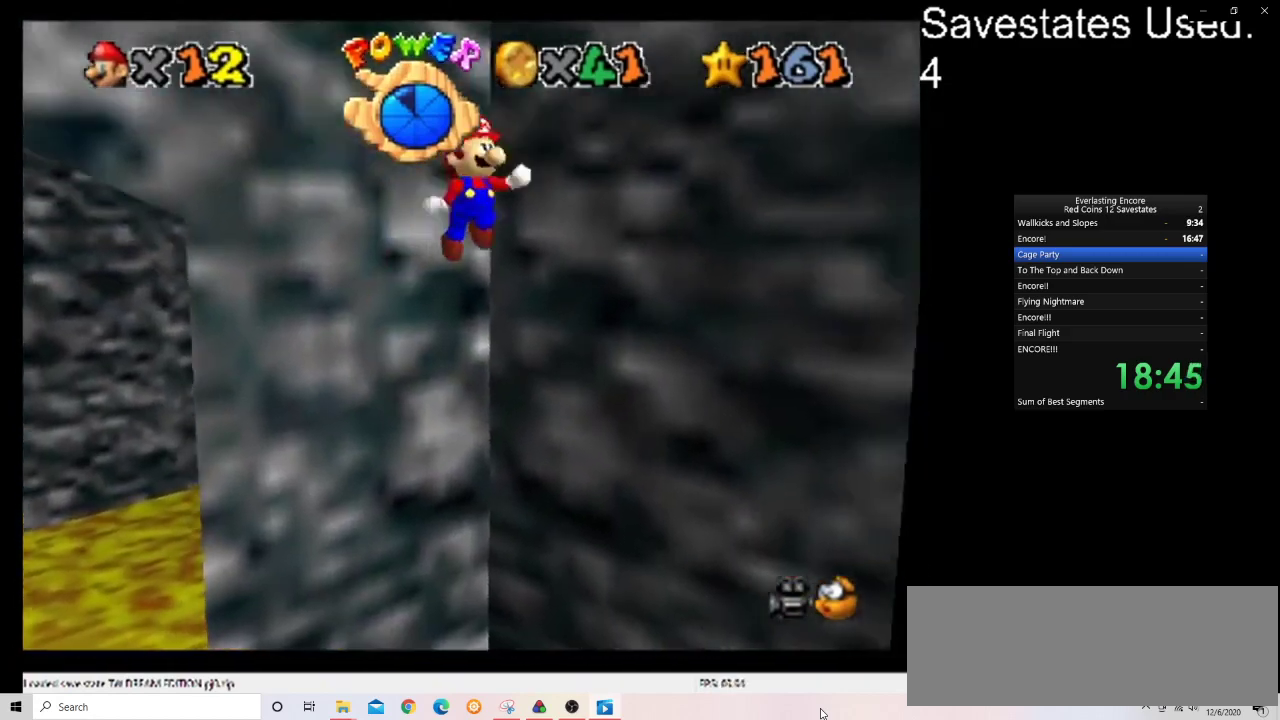
{"dt_ms": 500, "buttons": ["A"], "left_stick": "center", "events": [[100, "left_stick", "down-right"], [433, "A", "down"], [433, "left_stick", "down"], [500, "left_stick", "center"]]}
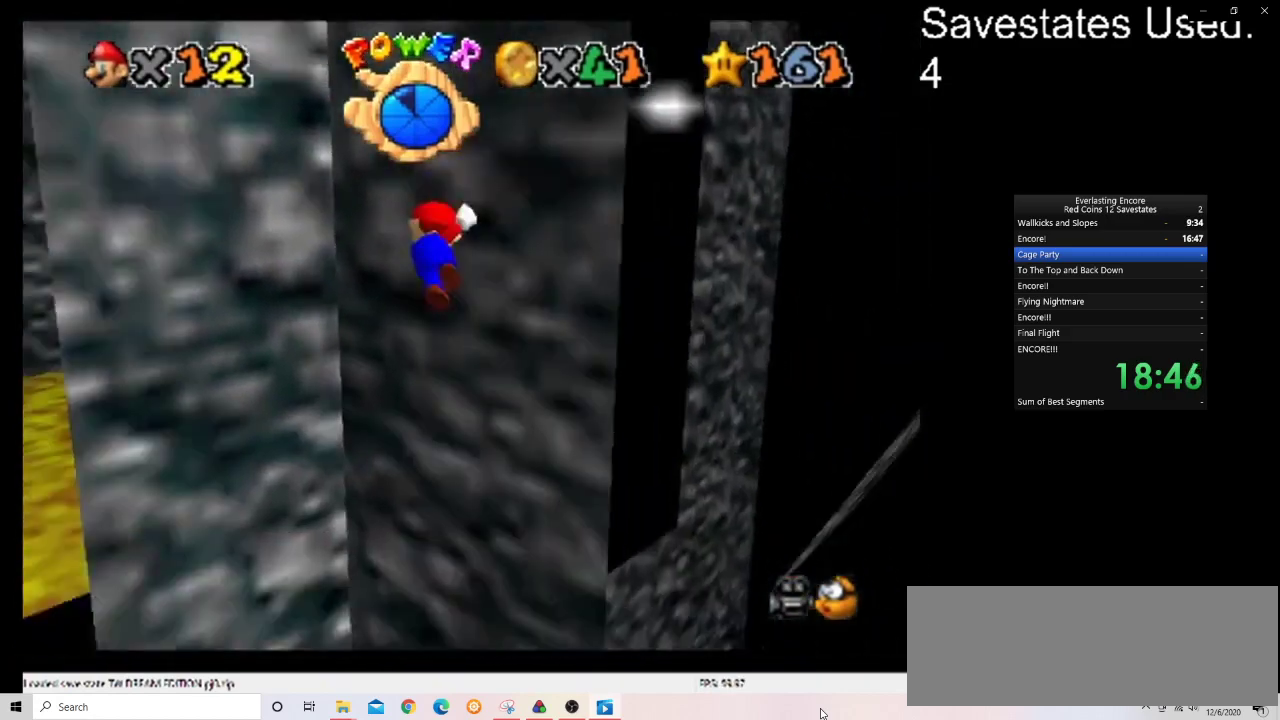
{"dt_ms": 400, "buttons": [], "left_stick": "up-left", "events": [[100, "A", "up"], [100, "left_stick", "up-left"], [167, "left_stick", "center"], [333, "left_stick", "up-left"]]}
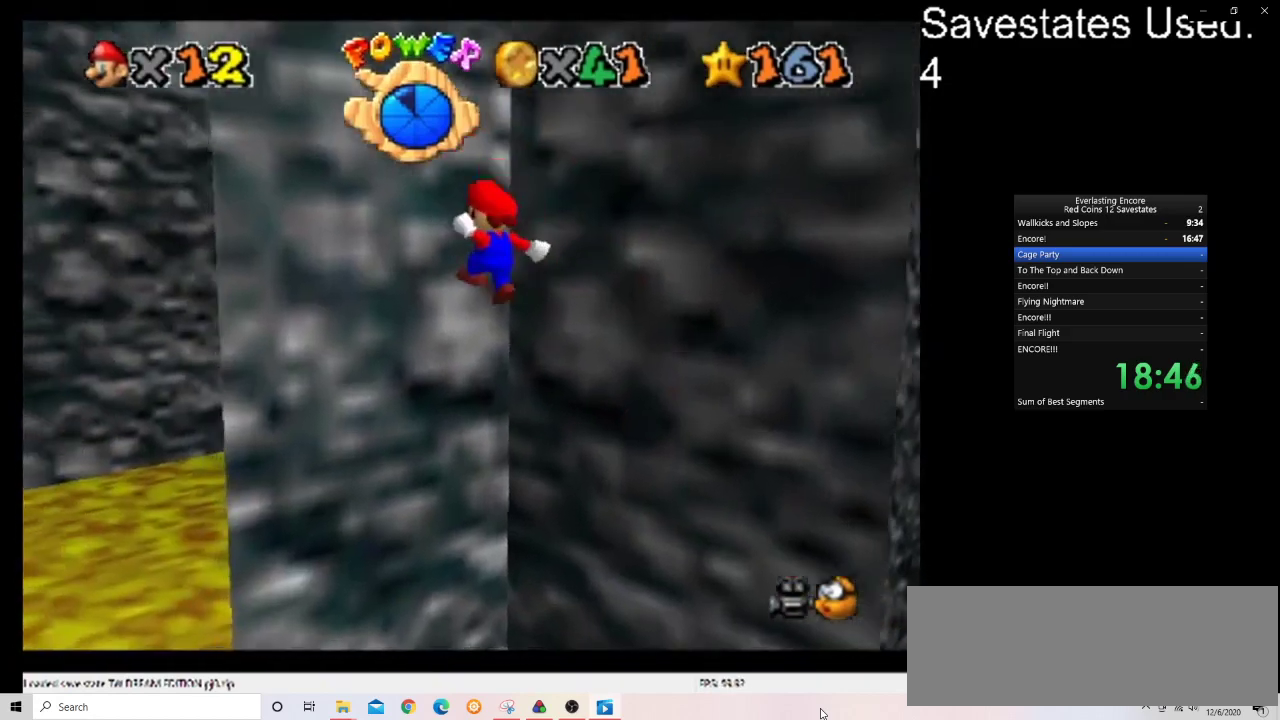
{"dt_ms": 700, "buttons": [], "left_stick": "down-right", "events": [[333, "A", "down"], [333, "left_stick", "down-right"], [400, "A", "up"], [500, "left_stick", "center"], [700, "left_stick", "down-right"]]}
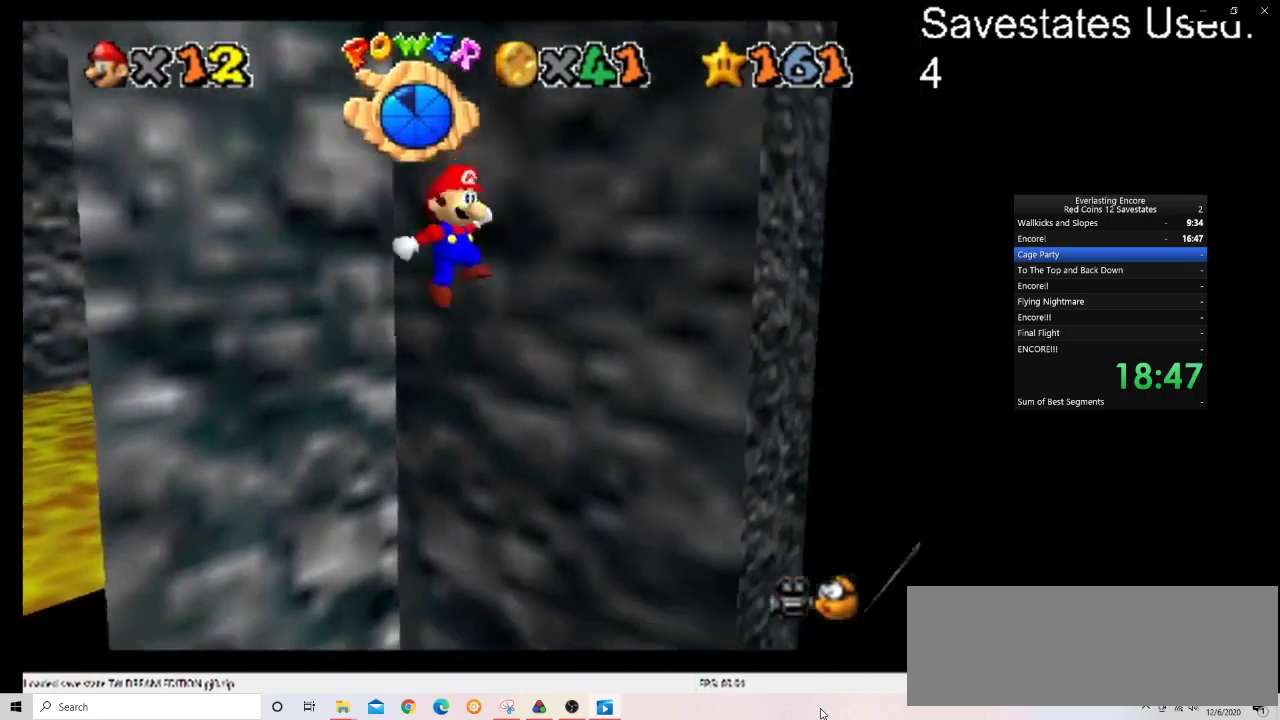
{"dt_ms": 400, "buttons": [], "left_stick": "up-left", "events": [[400, "left_stick", "up-left"]]}
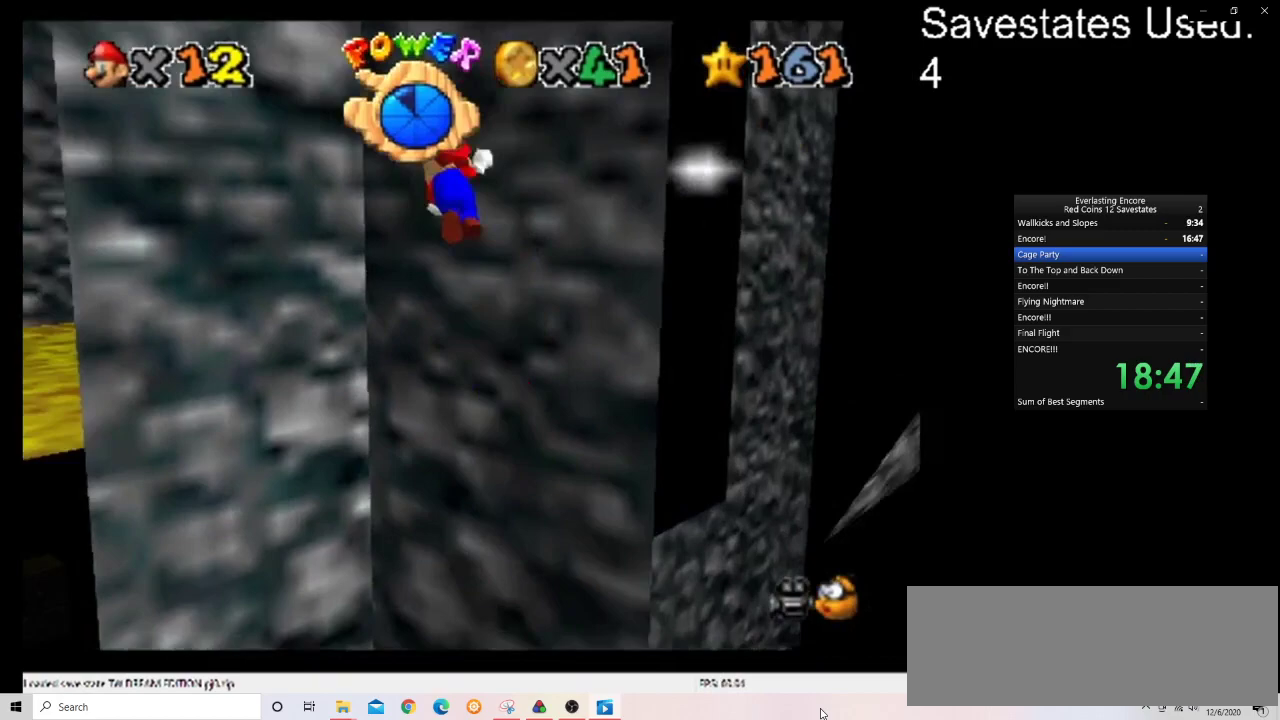
{"dt_ms": 400, "buttons": [], "left_stick": "up-left", "events": [[133, "left_stick", "center"], [333, "left_stick", "up-left"]]}